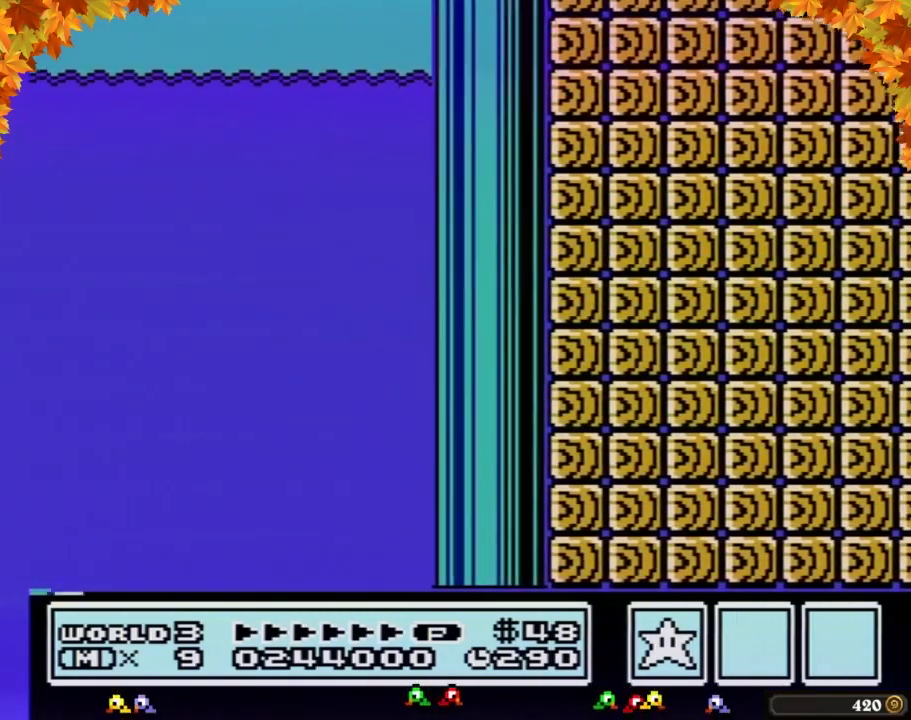
Gameplay with a controller (Nintendo layout); each line is a JSON object with the inputs held at the frame after it. "events" lists button and stick changes between this image and that frame as [ms after this image, input, new state], when the widget could be followed in between. Not read: L3 R3.
{"buttons": ["B", "DPAD_RIGHT"]}
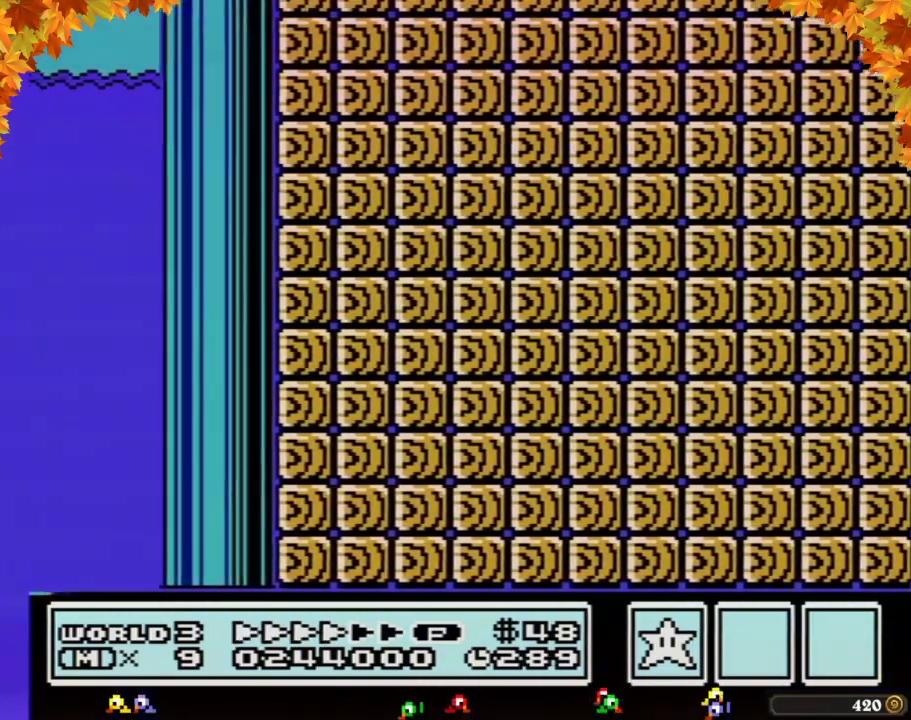
{"buttons": ["B", "DPAD_RIGHT"]}
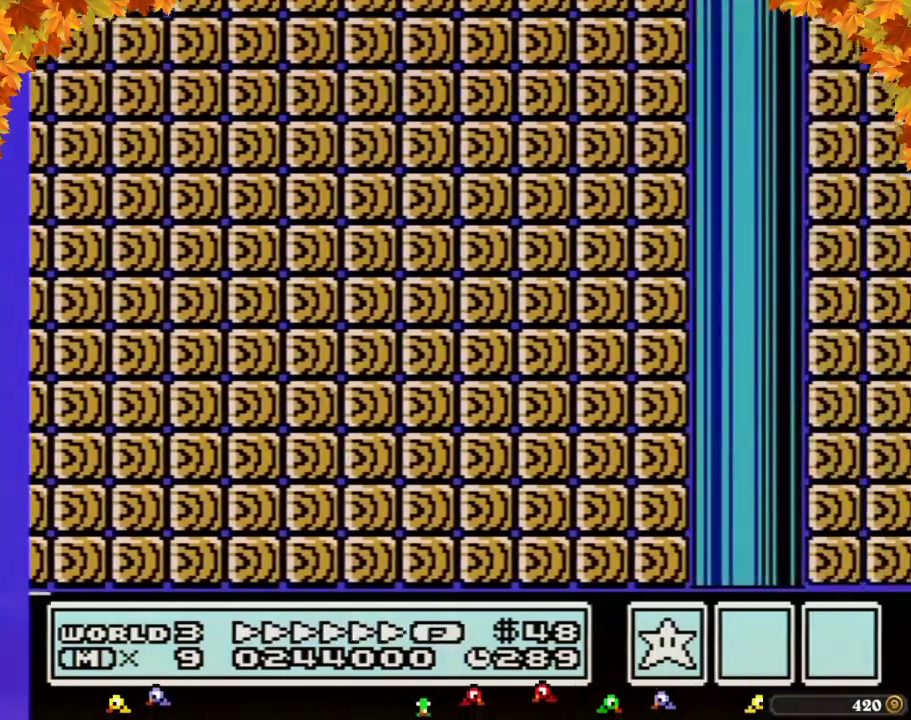
{"buttons": ["B", "DPAD_RIGHT"]}
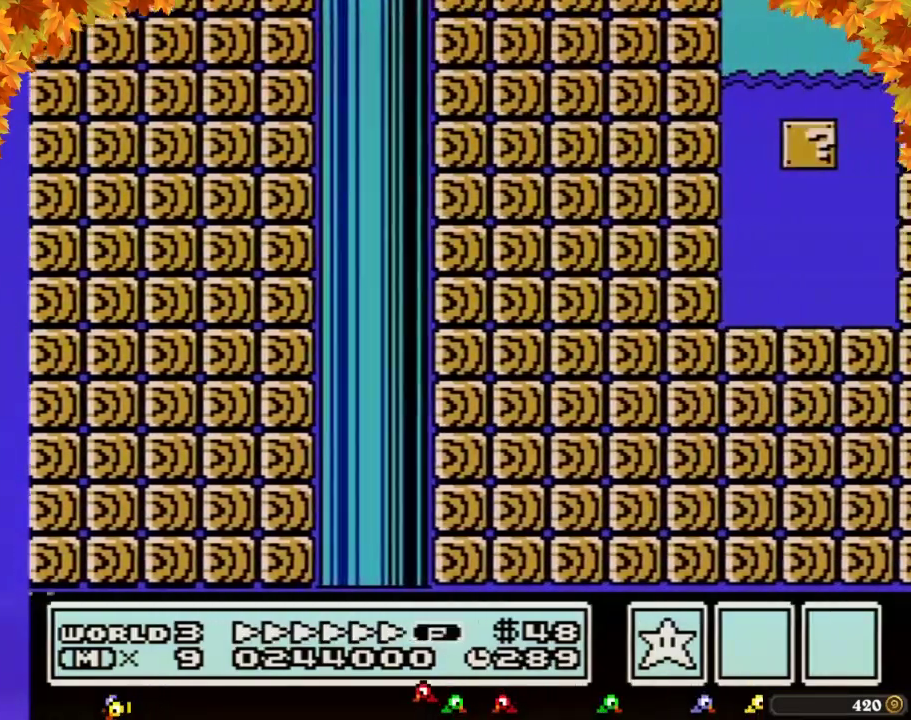
{"buttons": ["B", "DPAD_RIGHT"], "events": [[267, "A", "down"], [417, "A", "up"]]}
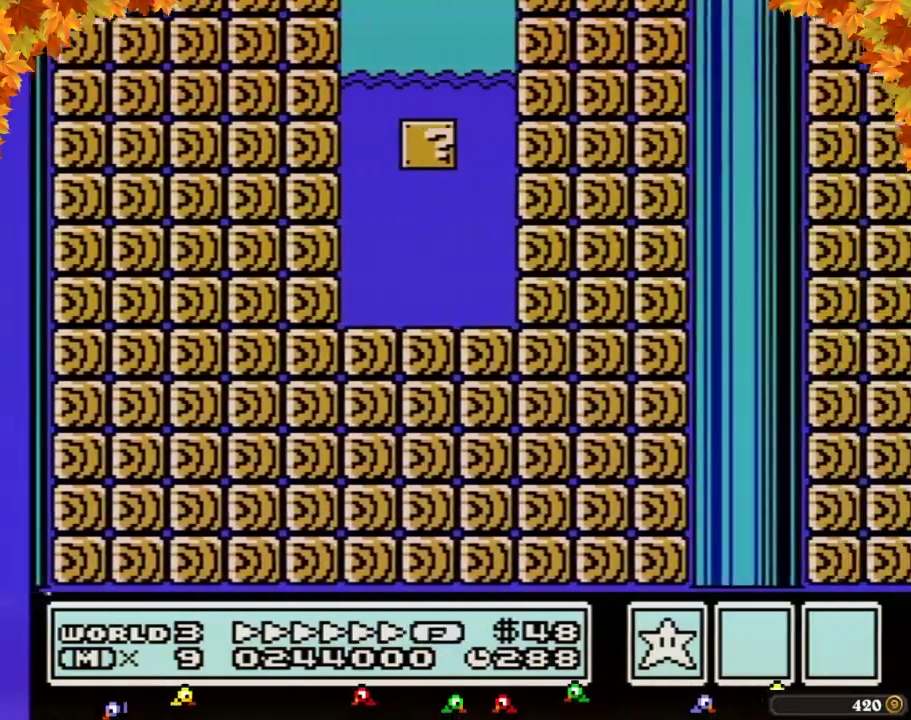
{"buttons": ["B", "DPAD_RIGHT"]}
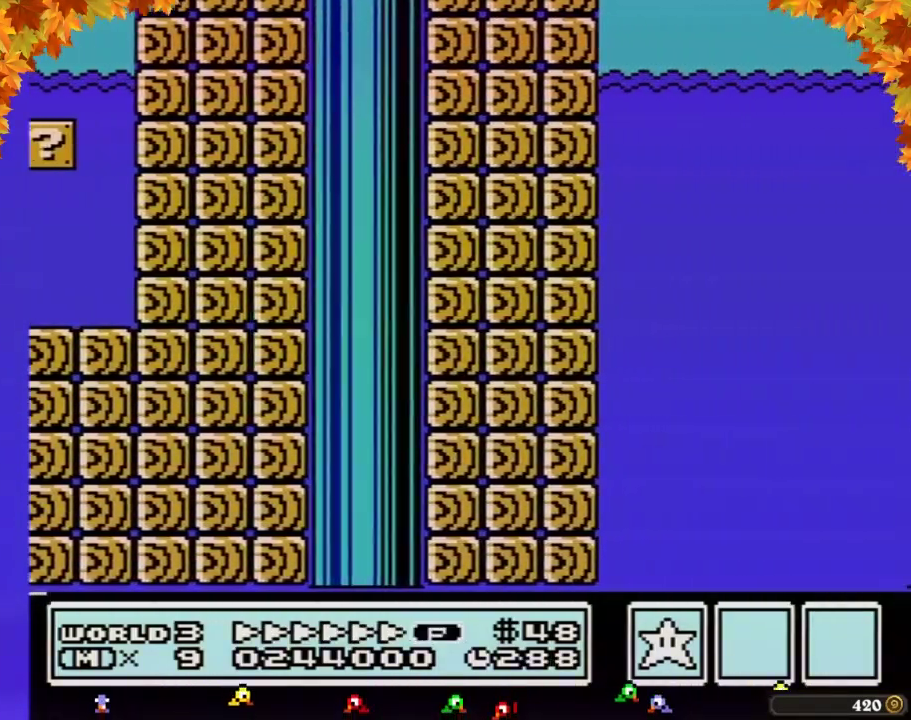
{"buttons": ["A", "B", "DPAD_RIGHT"], "events": [[200, "A", "down"]]}
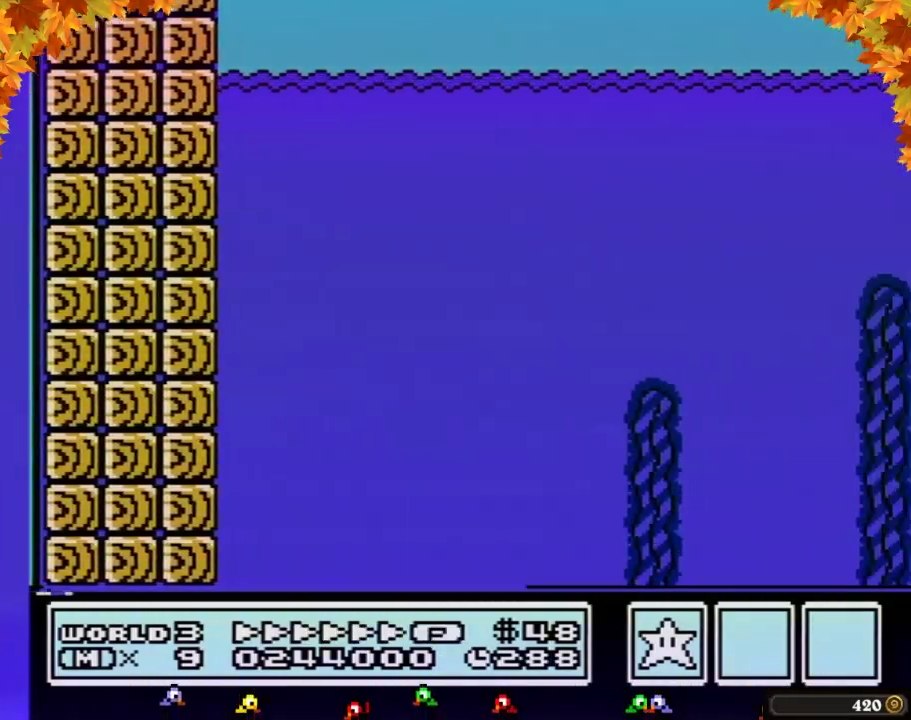
{"buttons": ["A", "B", "DPAD_RIGHT"]}
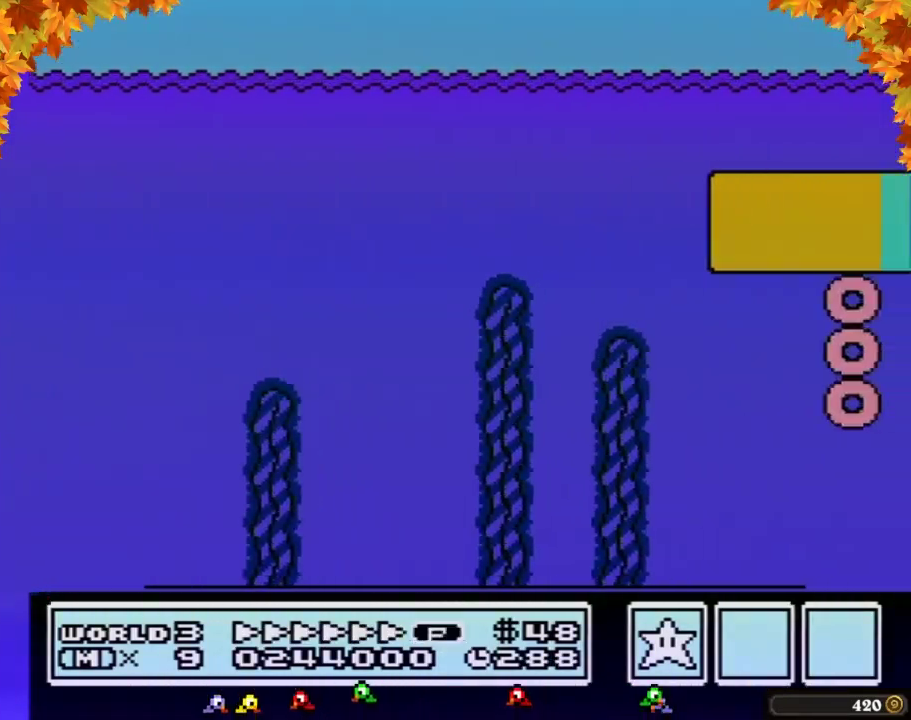
{"buttons": ["A", "B", "DPAD_RIGHT"]}
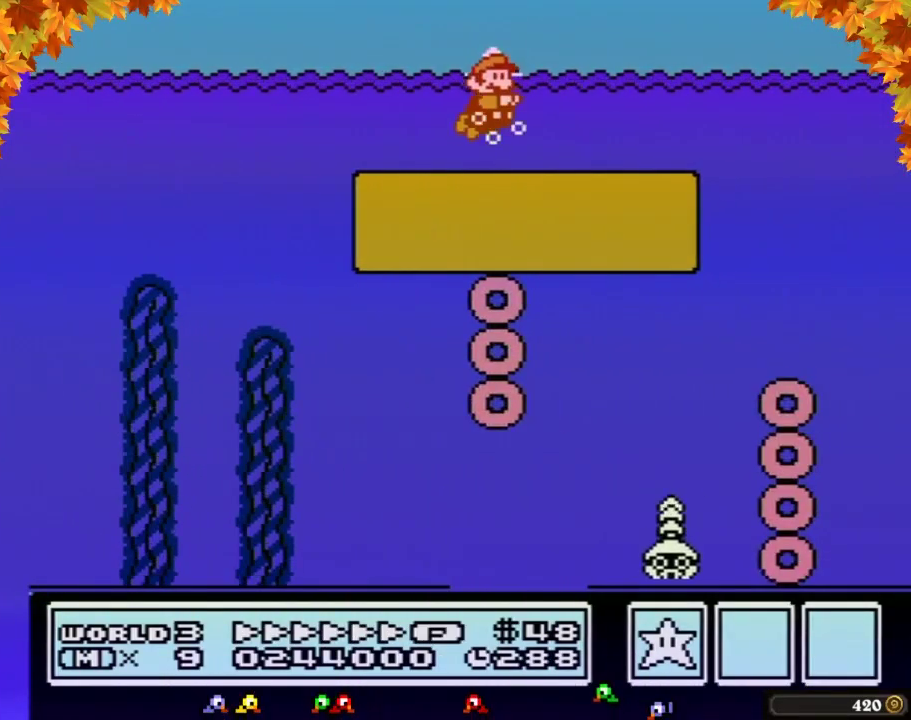
{"buttons": ["A", "B", "DPAD_RIGHT"], "events": [[233, "A", "up"], [500, "A", "down"]]}
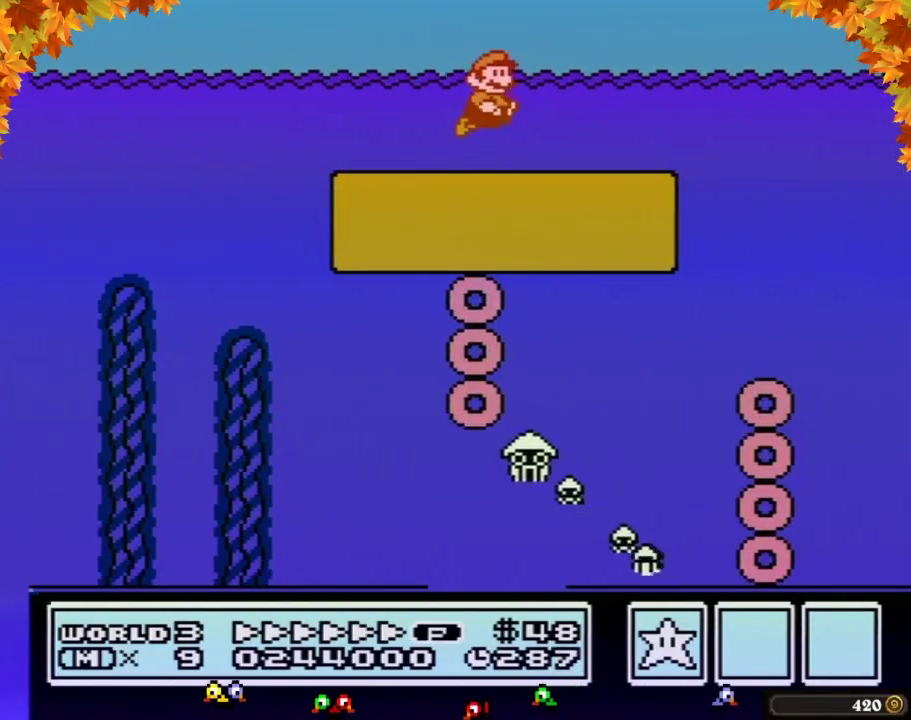
{"buttons": ["B", "DPAD_RIGHT"], "events": [[67, "A", "up"]]}
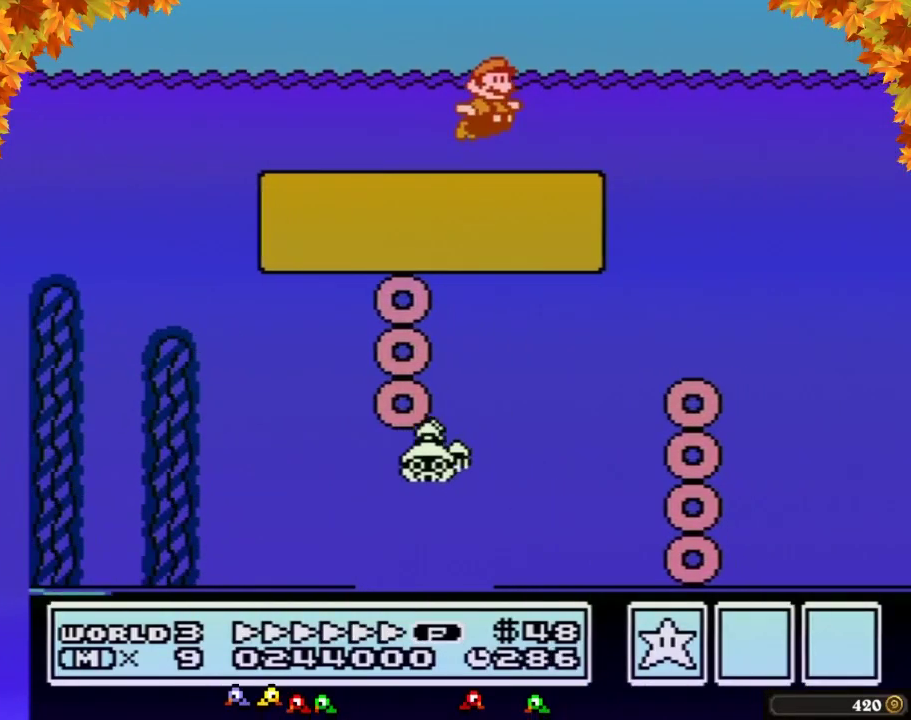
{"buttons": ["B", "DPAD_RIGHT"], "events": [[200, "A", "down"], [233, "A", "up"], [317, "A", "down"], [350, "A", "up"]]}
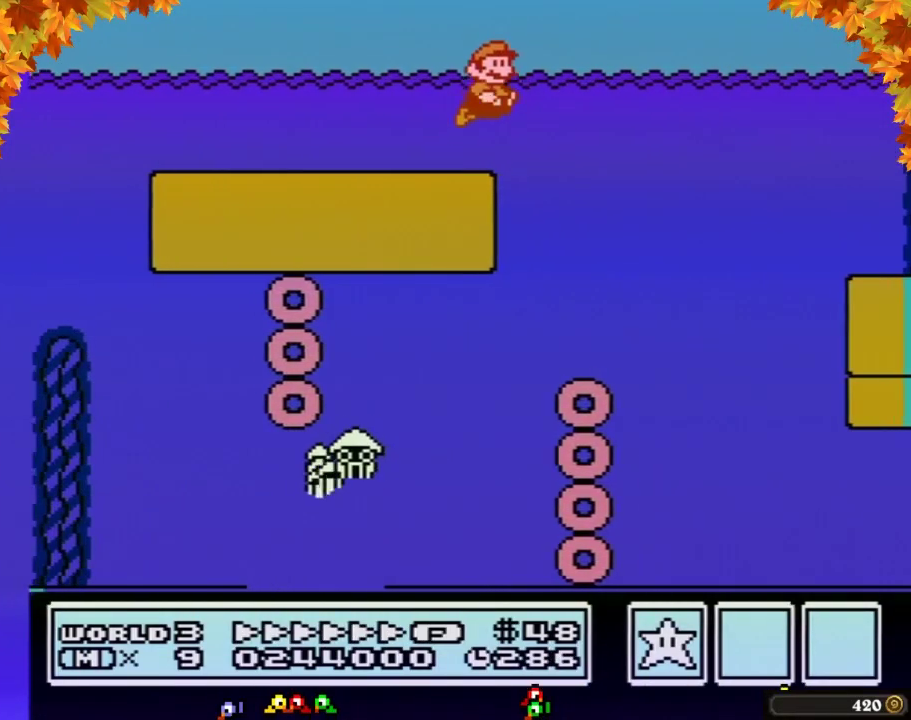
{"buttons": ["B", "DPAD_RIGHT"]}
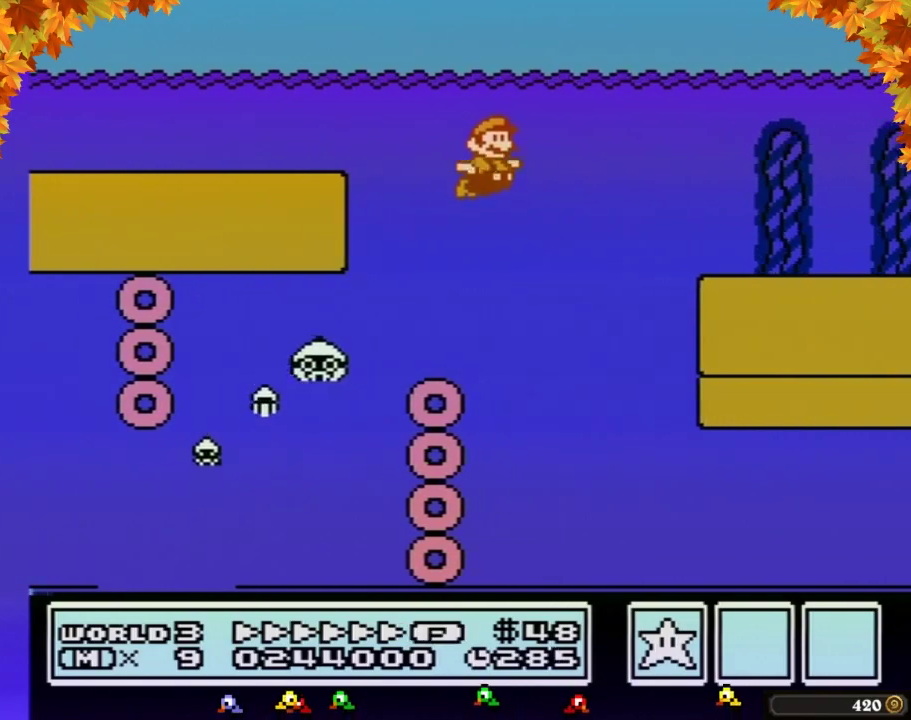
{"buttons": ["B", "DPAD_RIGHT"], "events": [[317, "A", "down"], [383, "A", "up"], [450, "A", "down"], [483, "A", "up"]]}
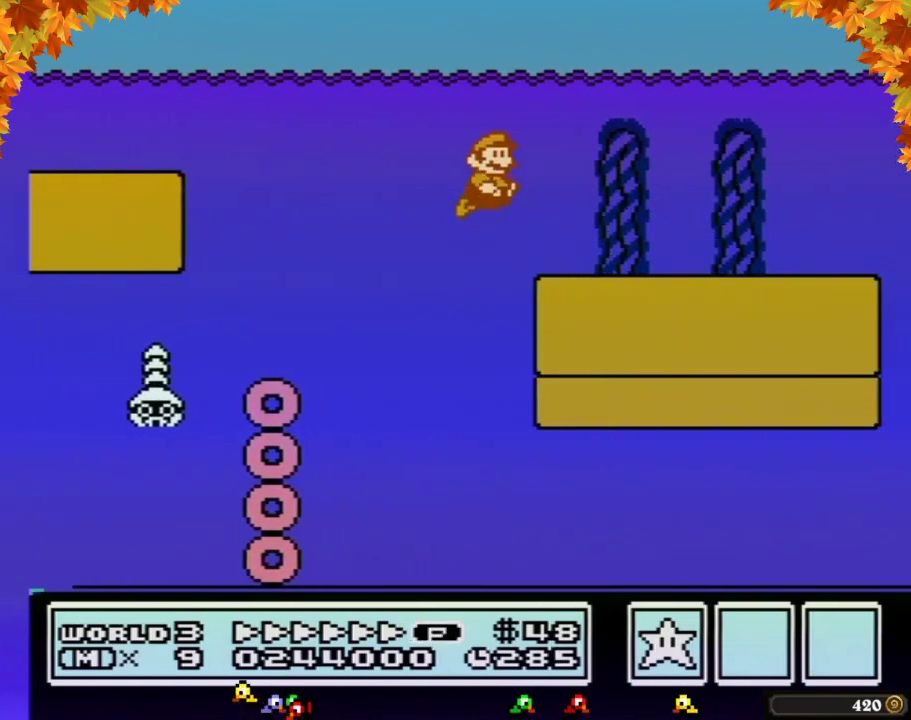
{"buttons": ["B", "DPAD_RIGHT"], "events": [[33, "A", "down"], [100, "A", "up"], [200, "A", "down"], [233, "A", "up"], [250, "DPAD_RIGHT", "up"], [283, "A", "down"], [283, "DPAD_RIGHT", "down"], [350, "A", "up"]]}
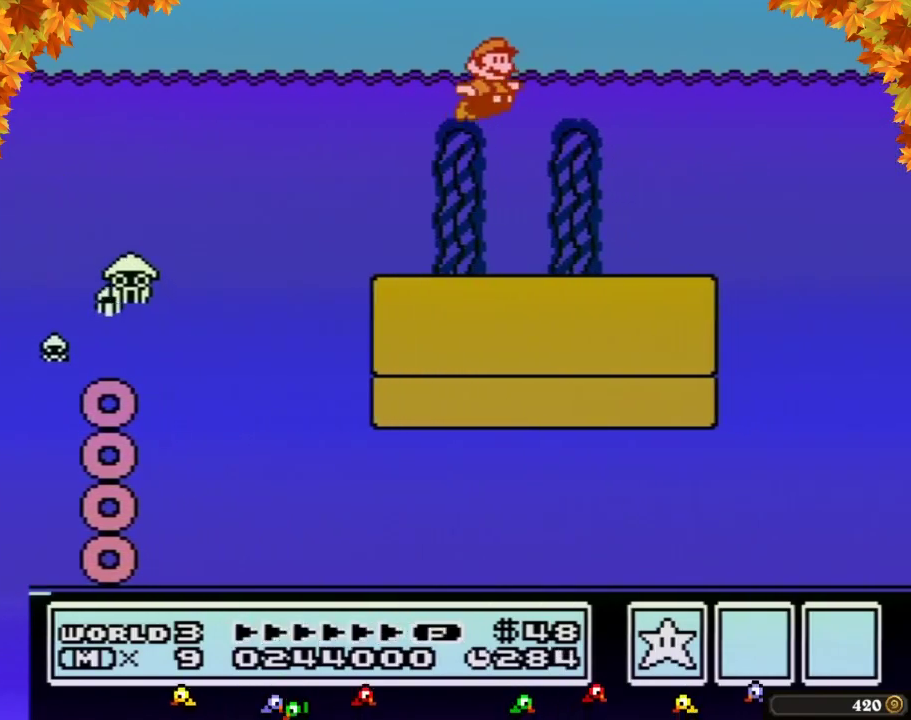
{"buttons": ["B", "DPAD_RIGHT"]}
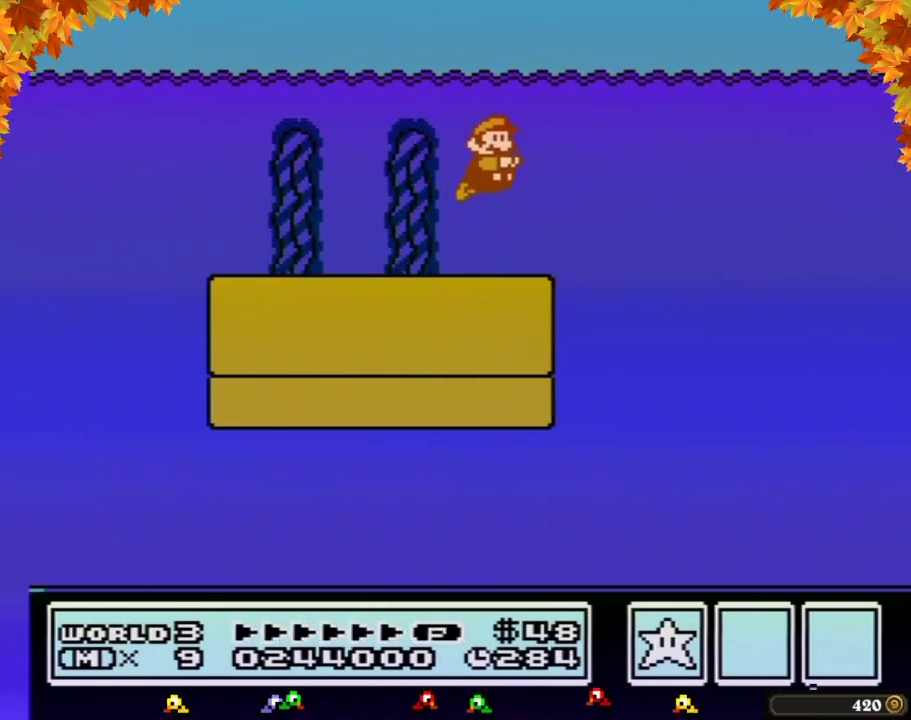
{"buttons": ["B", "DPAD_RIGHT"]}
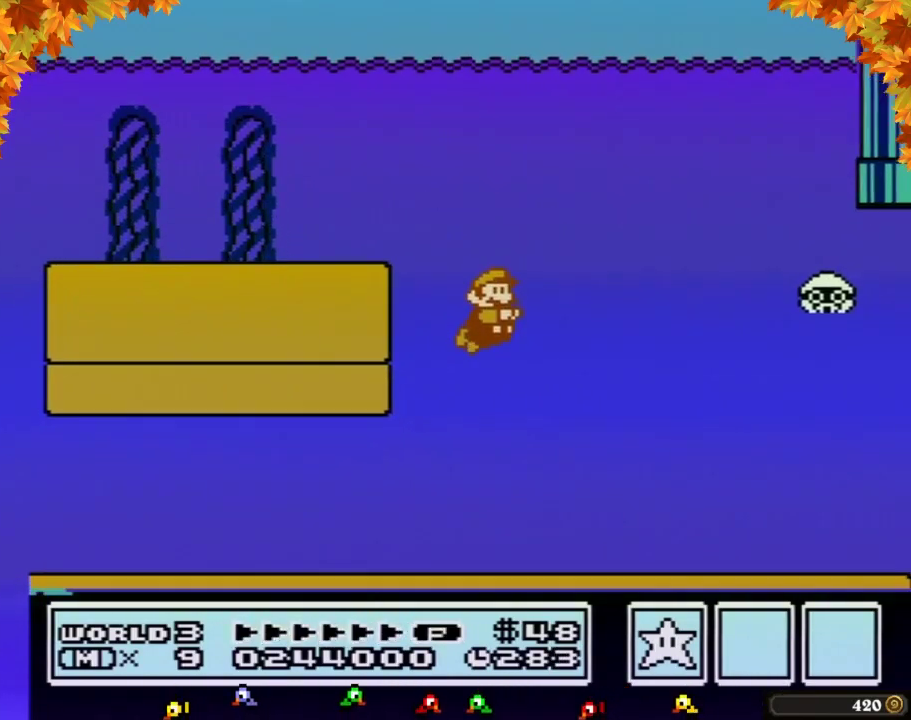
{"buttons": ["A", "B", "DPAD_RIGHT"], "events": [[100, "A", "down"], [200, "A", "up"], [450, "A", "down"]]}
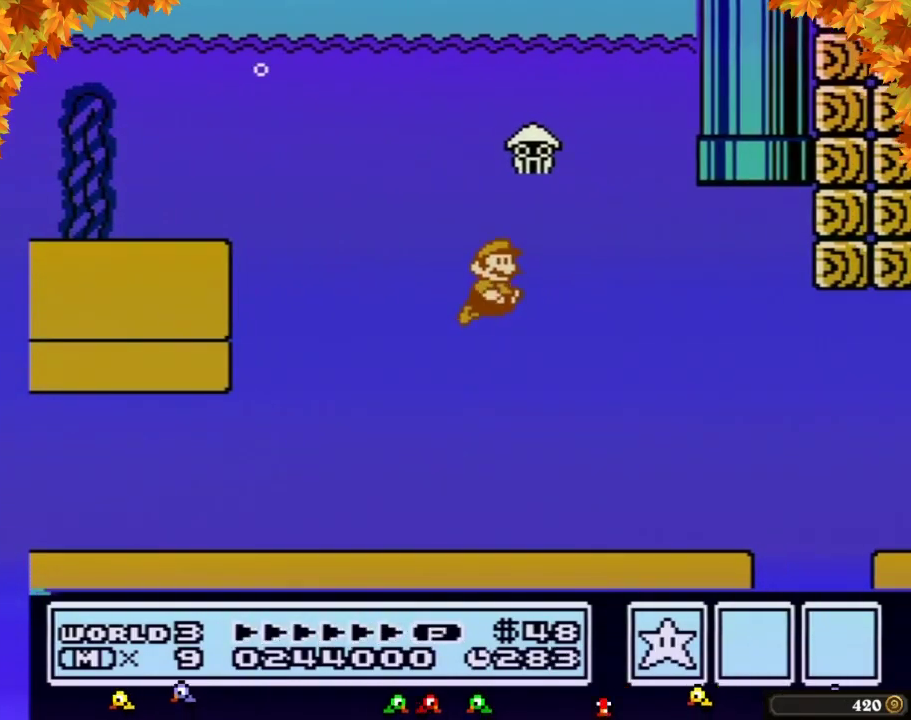
{"buttons": ["B", "DPAD_UP", "DPAD_RIGHT"], "events": [[67, "A", "up"], [383, "DPAD_UP", "down"]]}
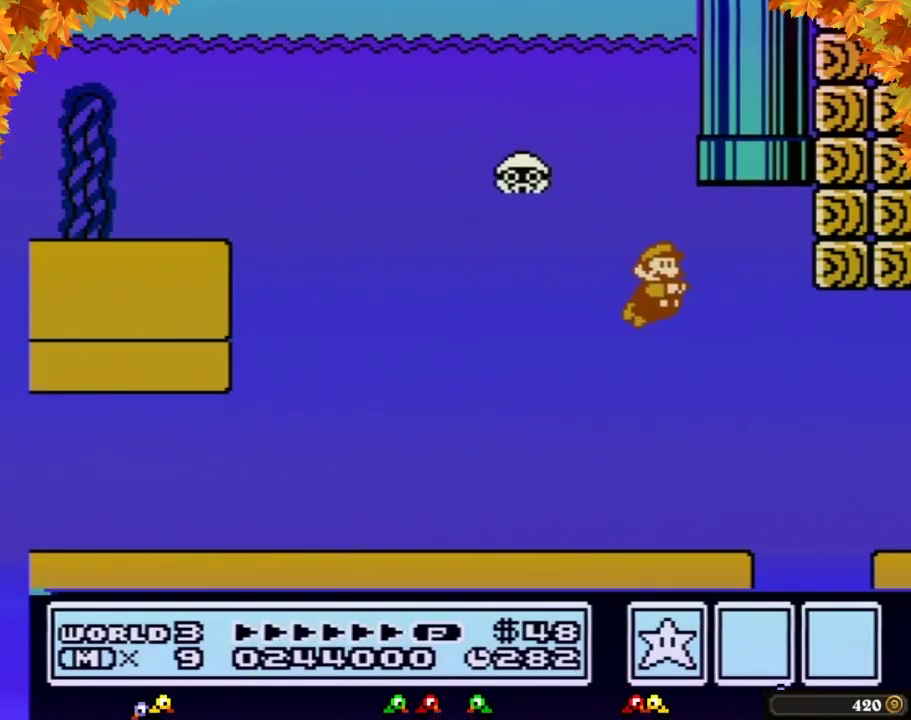
{"buttons": ["B", "DPAD_UP", "DPAD_LEFT"], "events": [[33, "DPAD_UP", "up"], [67, "DPAD_UP", "down"], [100, "A", "down"], [100, "DPAD_LEFT", "down"], [100, "DPAD_RIGHT", "up"], [100, "DPAD_UP", "up"], [167, "DPAD_UP", "down"], [200, "A", "up"], [283, "A", "down"], [350, "A", "up"], [417, "A", "down"], [417, "DPAD_LEFT", "up"], [450, "DPAD_LEFT", "down"], [483, "A", "up"]]}
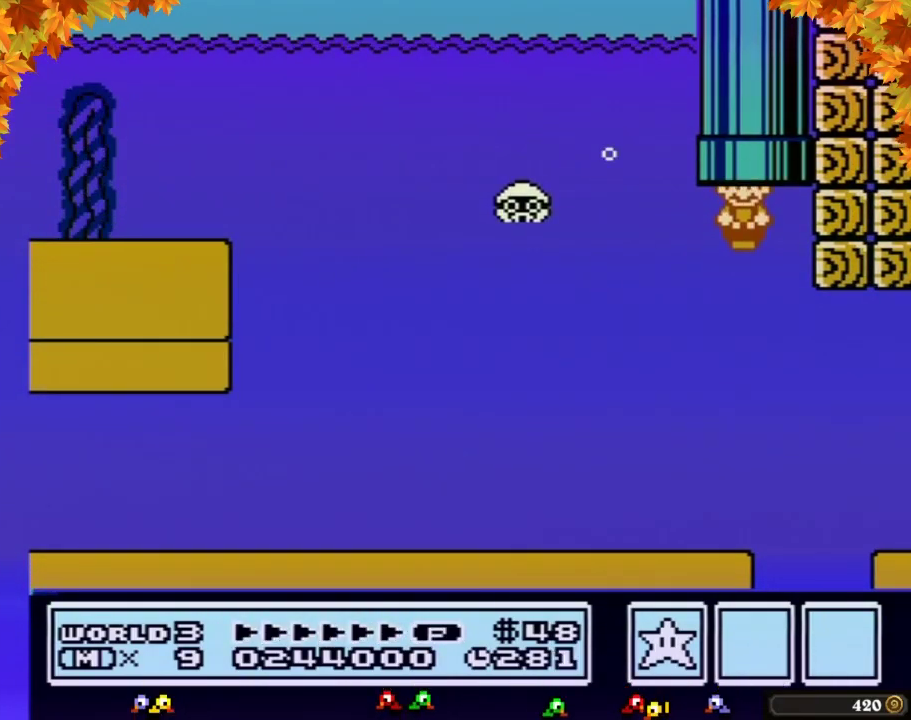
{"buttons": ["B"], "events": [[33, "A", "down"], [33, "DPAD_LEFT", "up"], [67, "DPAD_LEFT", "down"], [100, "A", "up"], [200, "A", "down"], [200, "DPAD_LEFT", "up"], [250, "DPAD_UP", "up"], [283, "A", "up"]]}
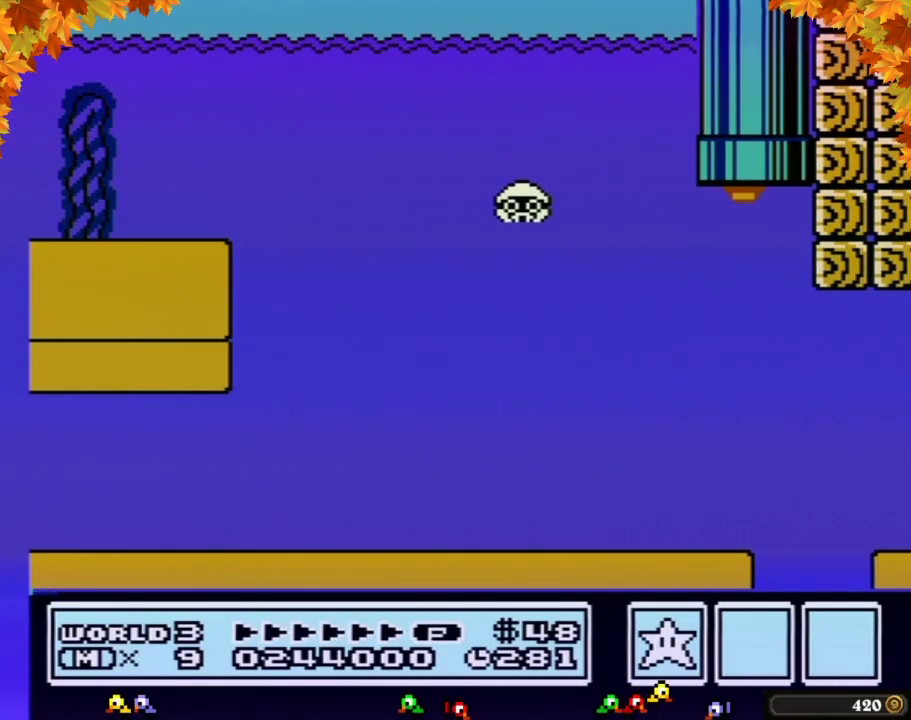
{"buttons": ["B", "DPAD_RIGHT"], "events": [[283, "DPAD_RIGHT", "down"]]}
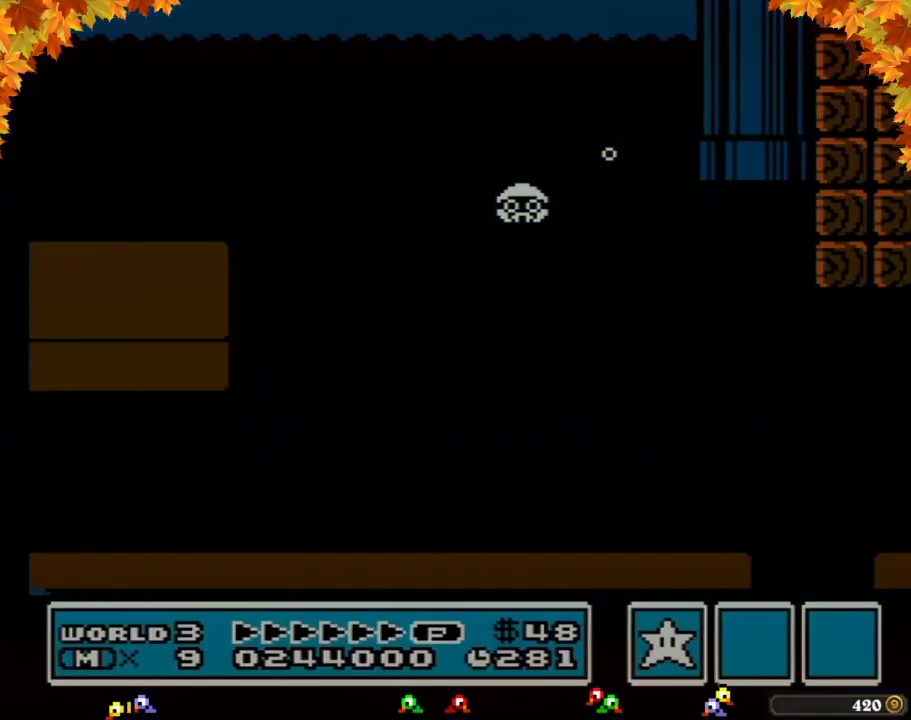
{"buttons": ["B", "DPAD_RIGHT"]}
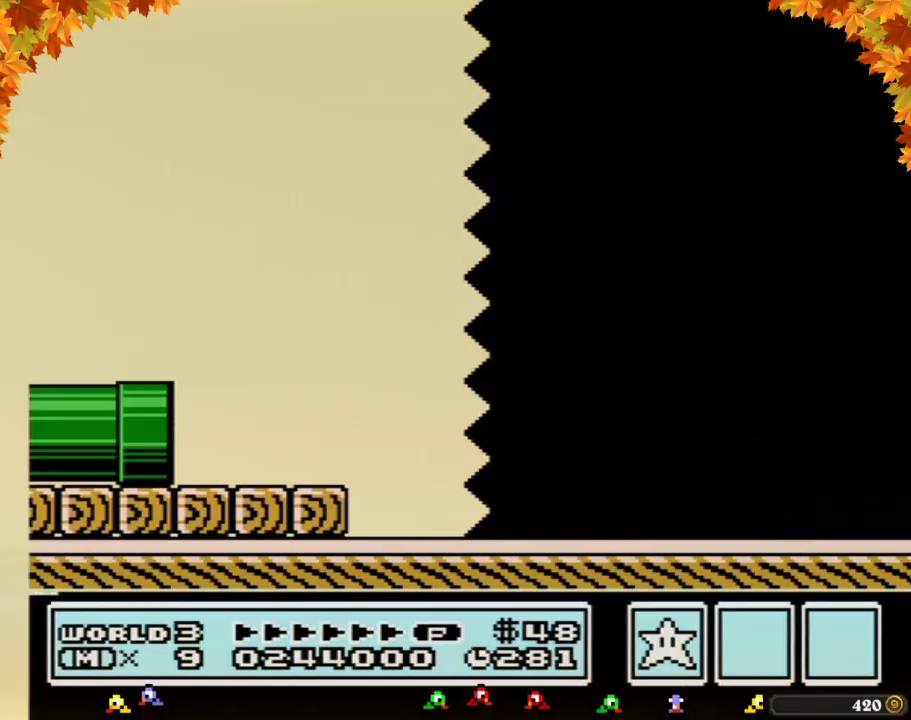
{"buttons": ["B", "DPAD_RIGHT"]}
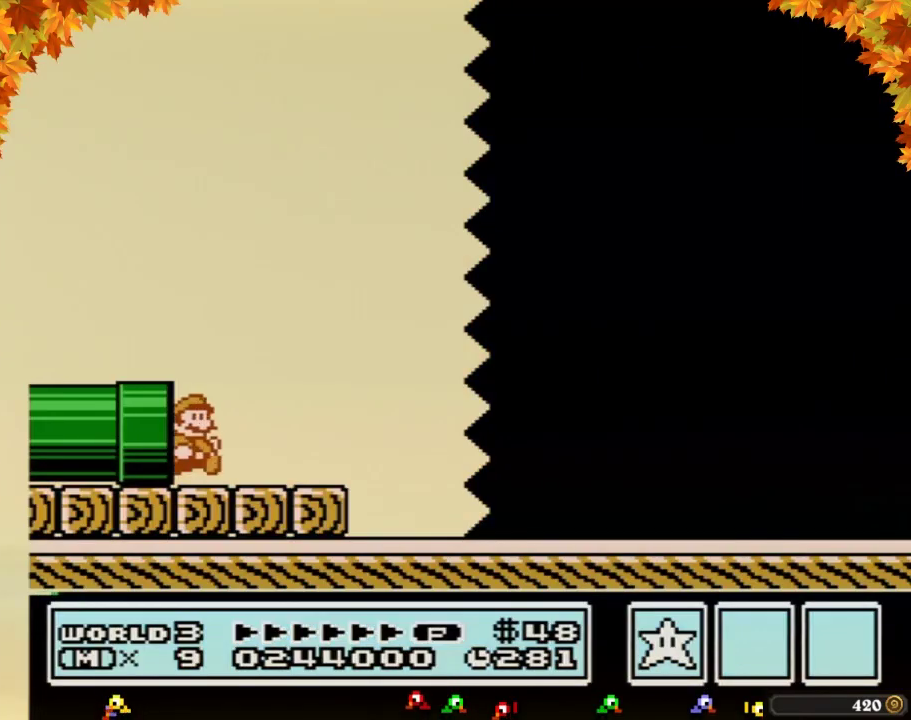
{"buttons": ["B", "DPAD_RIGHT"], "events": [[317, "A", "down"], [500, "A", "up"]]}
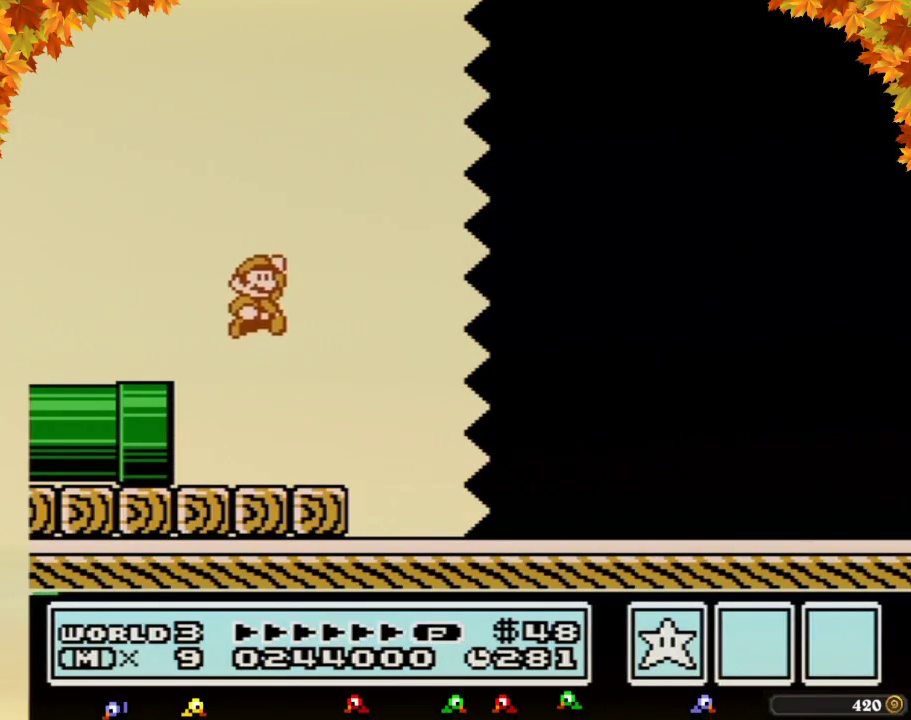
{"buttons": ["B", "DPAD_RIGHT"]}
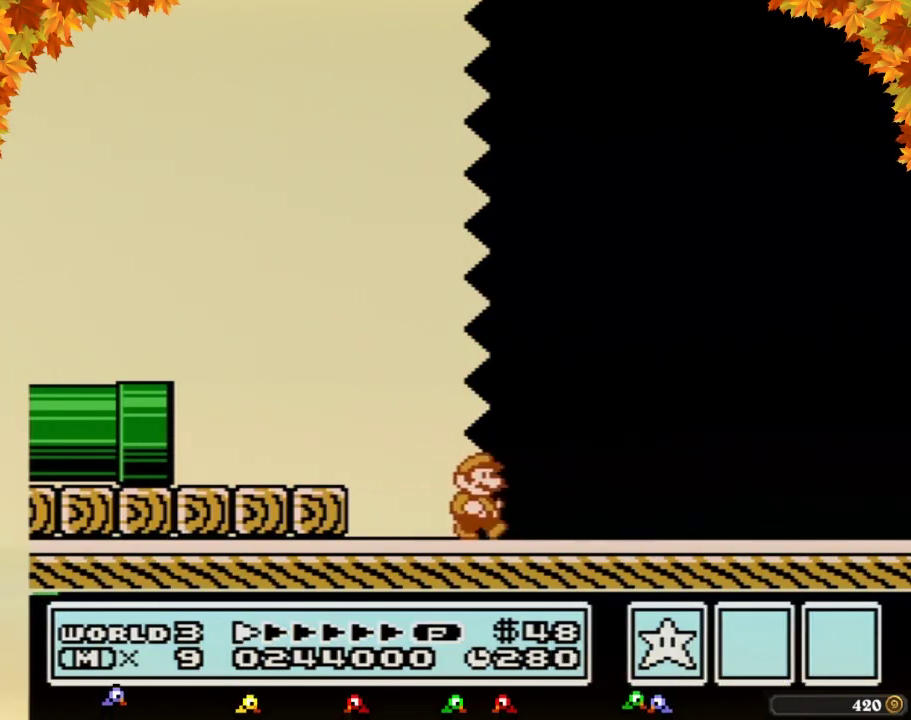
{"buttons": ["B", "DPAD_RIGHT"]}
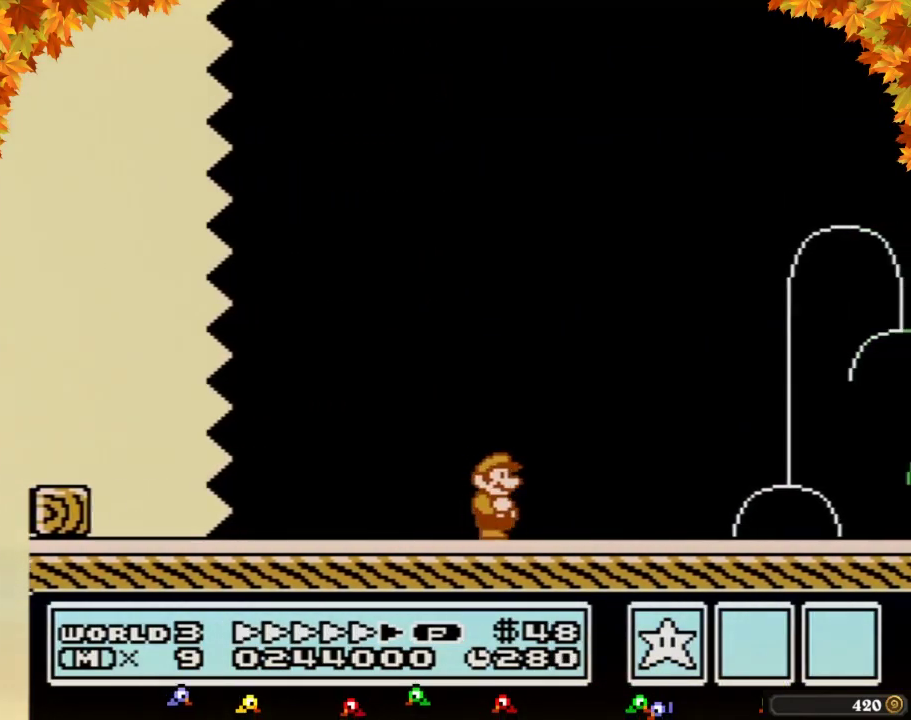
{"buttons": ["B", "DPAD_RIGHT"]}
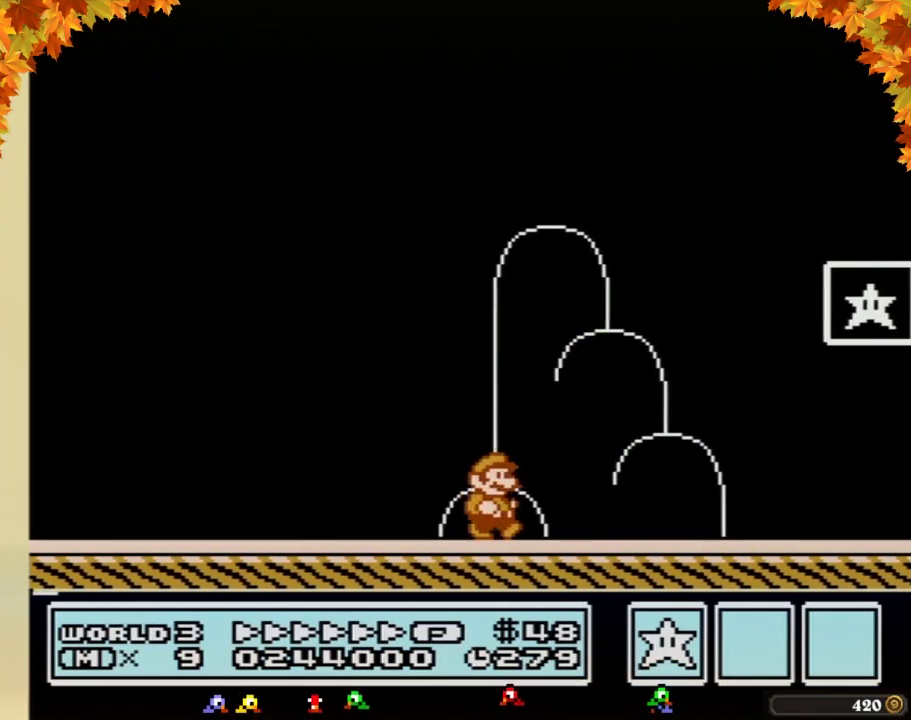
{"buttons": ["A", "B", "DPAD_LEFT"], "events": [[317, "DPAD_LEFT", "down"], [317, "DPAD_RIGHT", "up"], [500, "A", "down"]]}
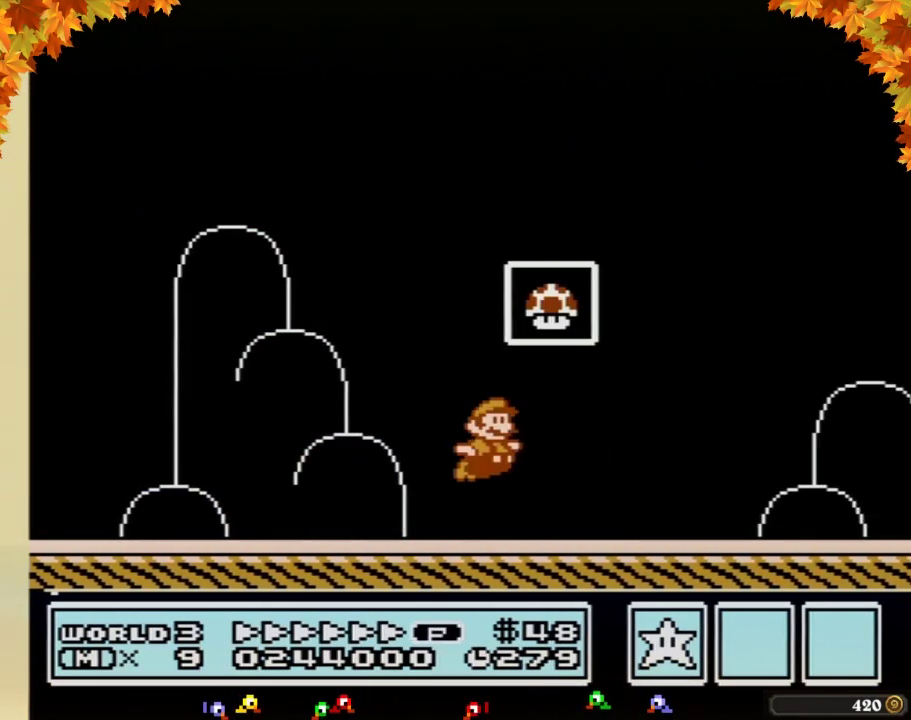
{"buttons": [], "events": [[33, "DPAD_LEFT", "up"], [33, "DPAD_RIGHT", "down"], [317, "A", "up"], [350, "DPAD_RIGHT", "up"], [383, "B", "up"]]}